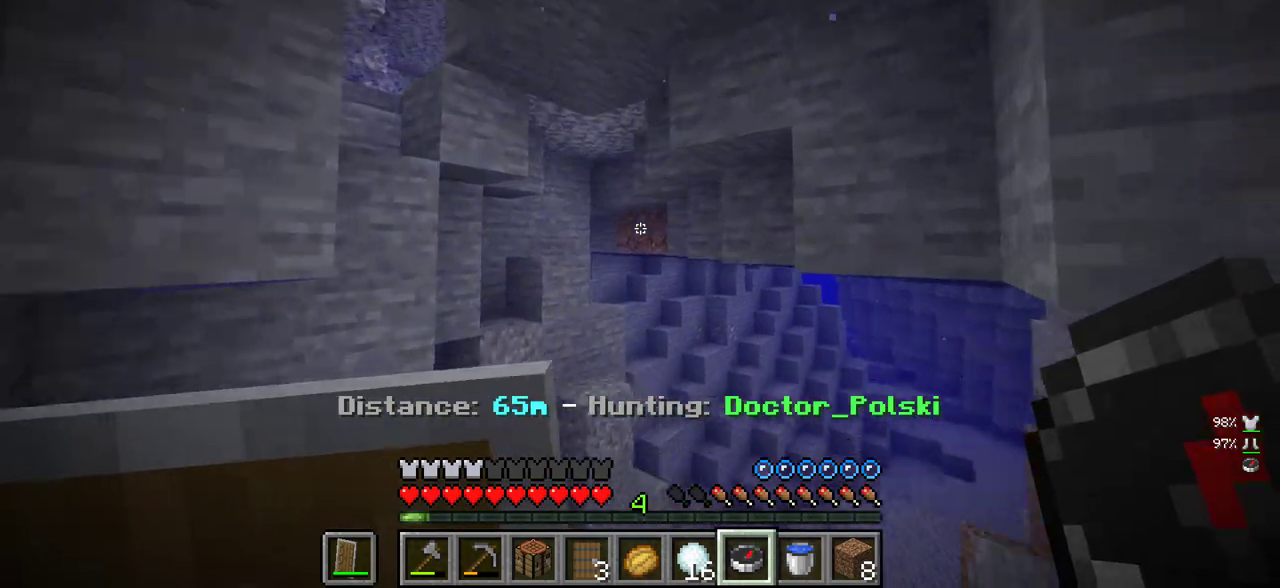
Gameplay with keyboard and mouse; each line is a JSON object with the keys and mouse buttons held at the frame after it. "events" lists presses ("down") and releases ("up") of "a", "d", "s", "w", "mouse_left" and "mouse_right" between this image and that frame as [ms after this image, input, new state], when the widget could be followed in between. "mouse_left", "mouse_right" = the "left", "right" buttons of the "mouse" list. No other keys are recorded. Fast repeated clicks can show as one long hold. Mouse movement is not recorded.
{"keys": ["w"], "mouse": [], "events": []}
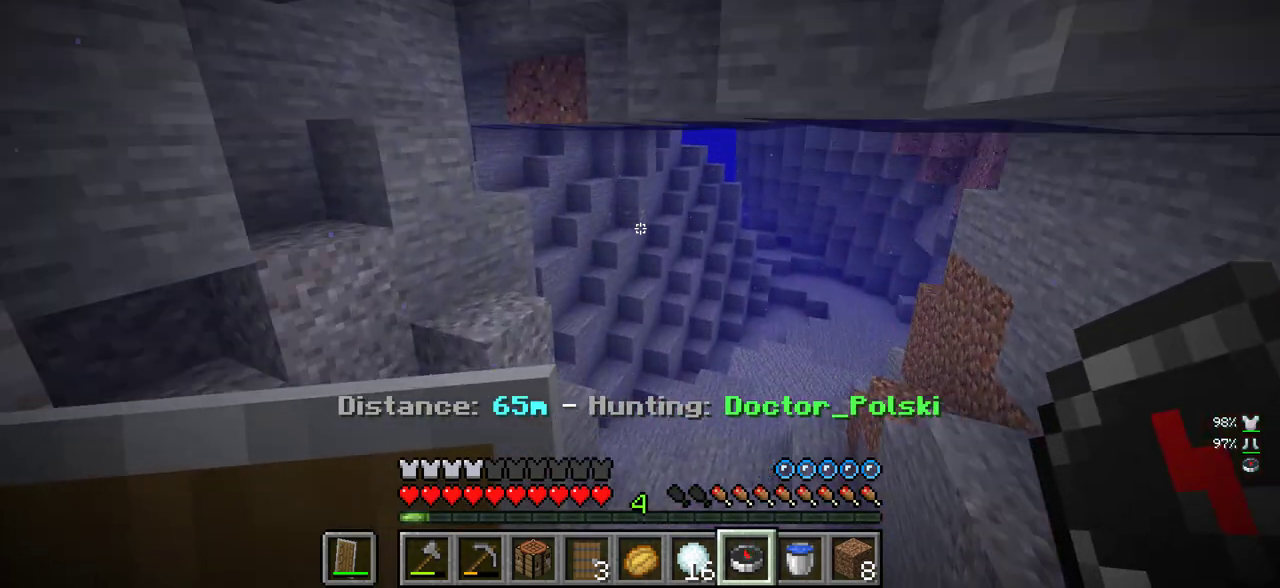
{"keys": ["w"], "mouse": ["right"], "events": [[400, "mouse_right", "down"]]}
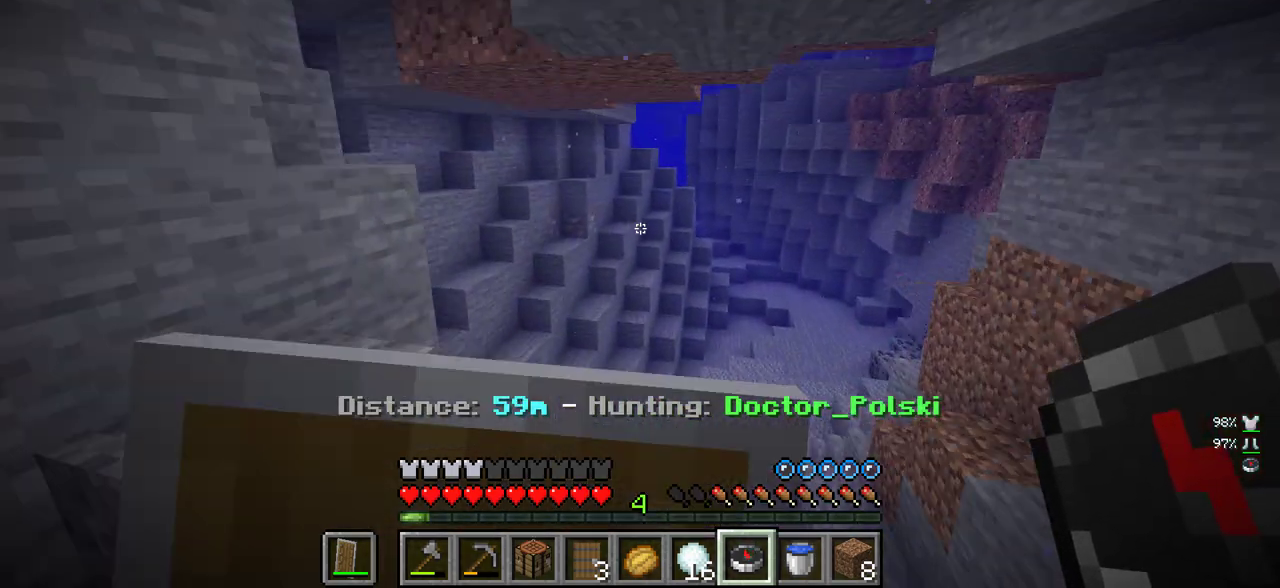
{"keys": ["w"], "mouse": [], "events": [[67, "mouse_right", "up"]]}
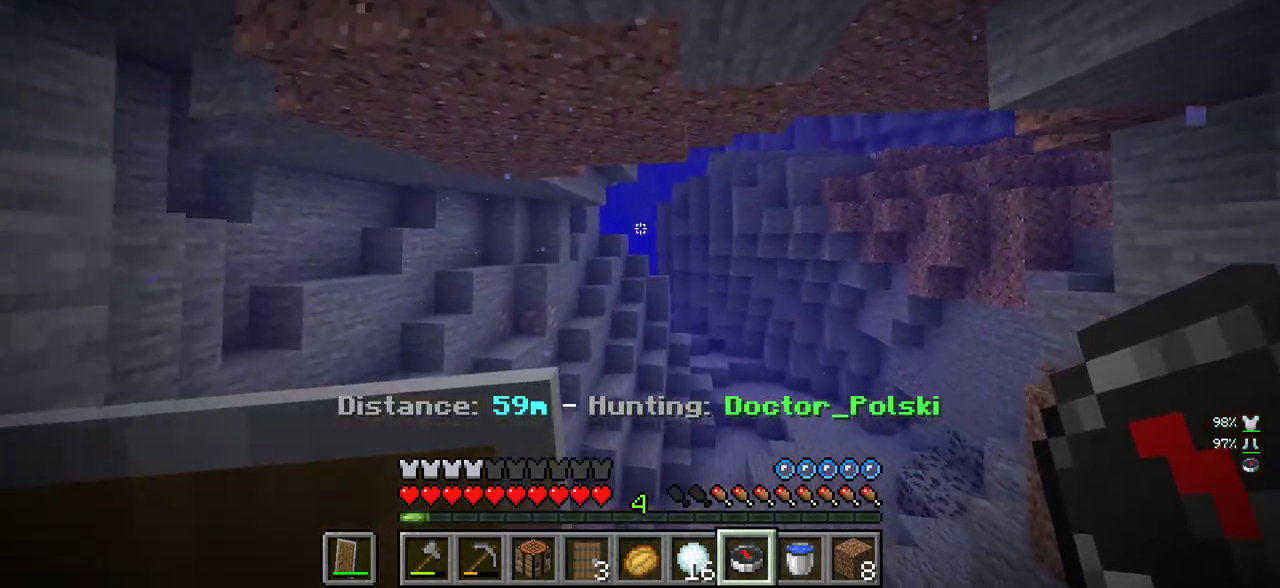
{"keys": ["w"], "mouse": [], "events": [[250, "mouse_right", "down"], [417, "mouse_right", "up"]]}
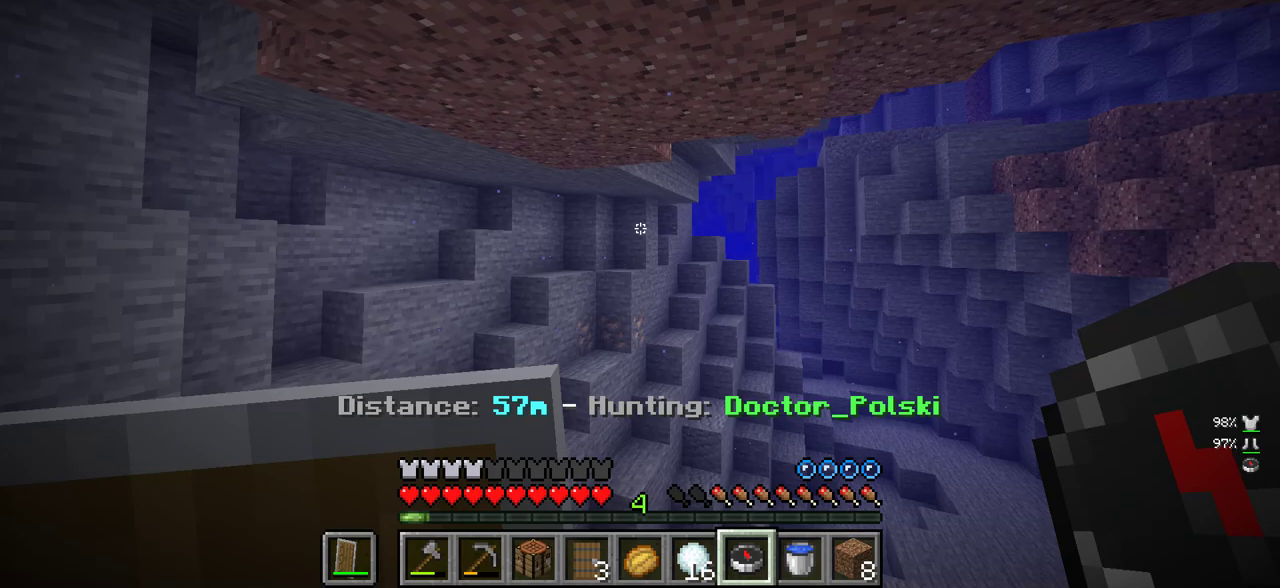
{"keys": ["d", "w"], "mouse": ["right"], "events": [[467, "d", "down"], [500, "mouse_right", "down"]]}
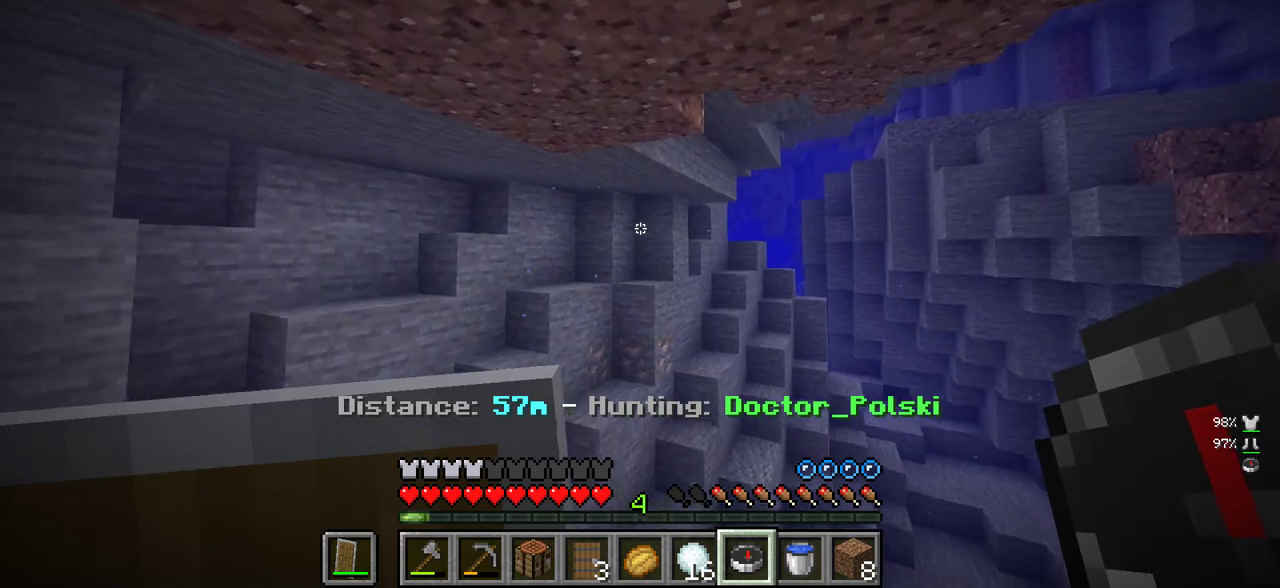
{"keys": ["d", "w"], "mouse": [], "events": [[150, "mouse_right", "up"]]}
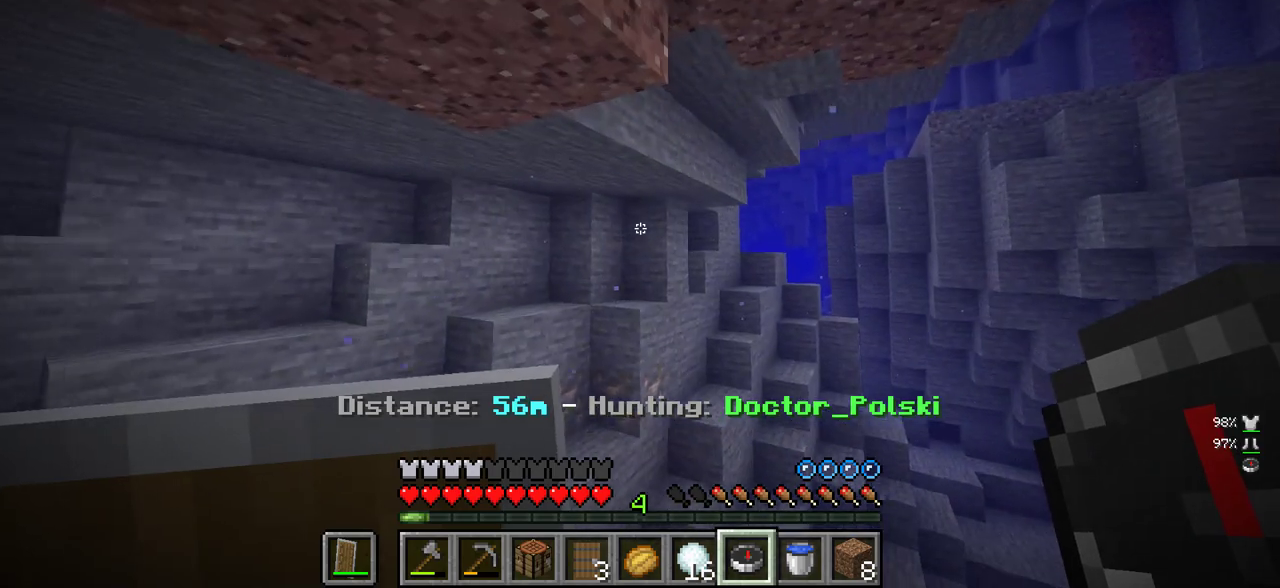
{"keys": ["d", "w"], "mouse": ["right"], "events": [[483, "mouse_right", "down"]]}
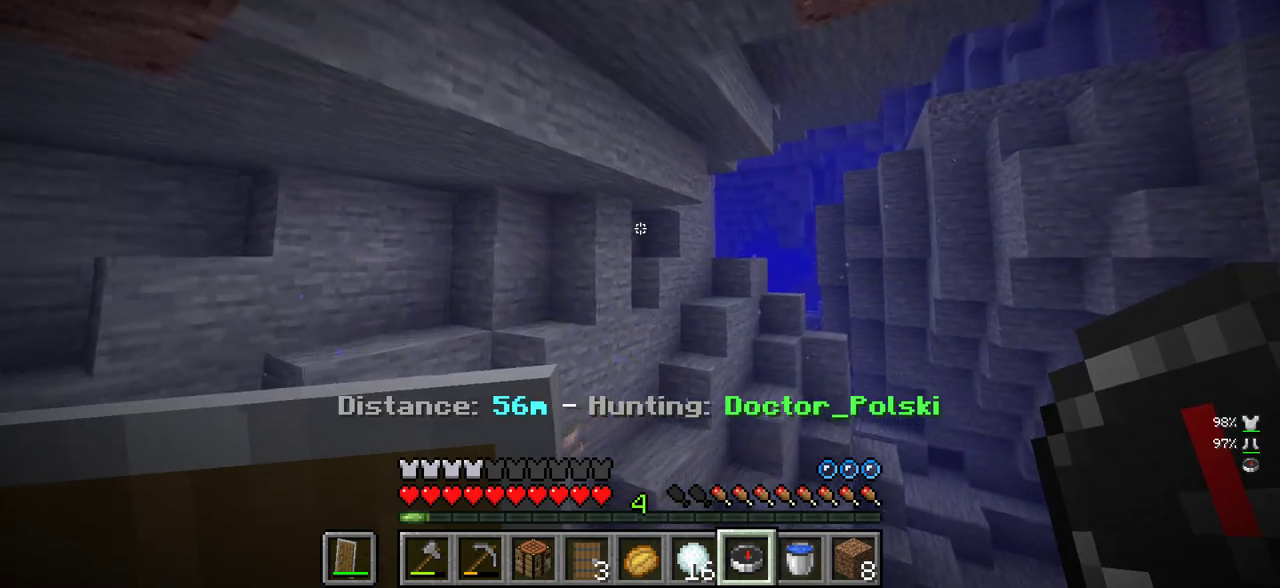
{"keys": ["w"], "mouse": [], "events": [[17, "d", "up"], [100, "mouse_right", "up"]]}
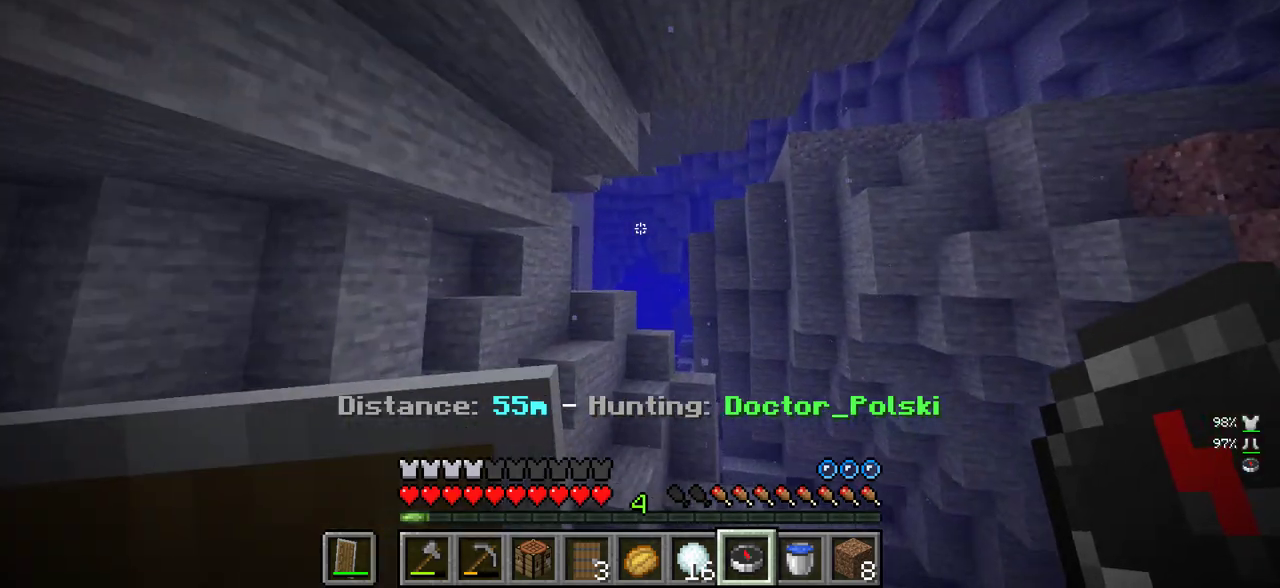
{"keys": ["d", "w"], "mouse": [], "events": [[167, "mouse_right", "down"], [300, "d", "down"], [350, "mouse_right", "up"]]}
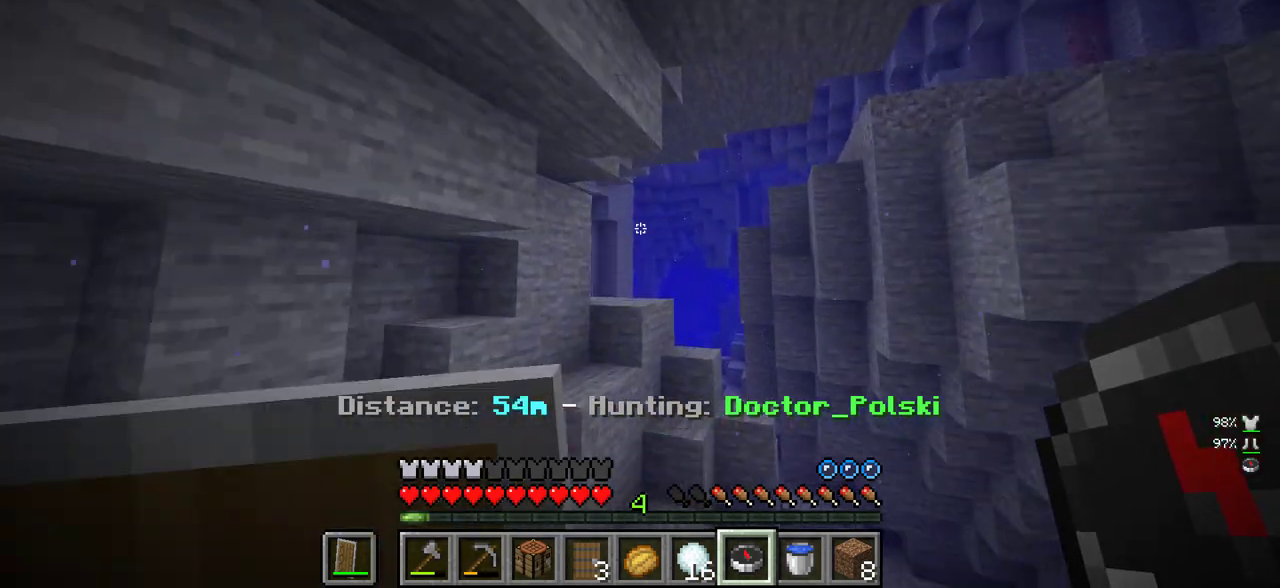
{"keys": ["w"], "mouse": [], "events": [[117, "mouse_right", "down"], [183, "d", "up"], [300, "mouse_right", "up"]]}
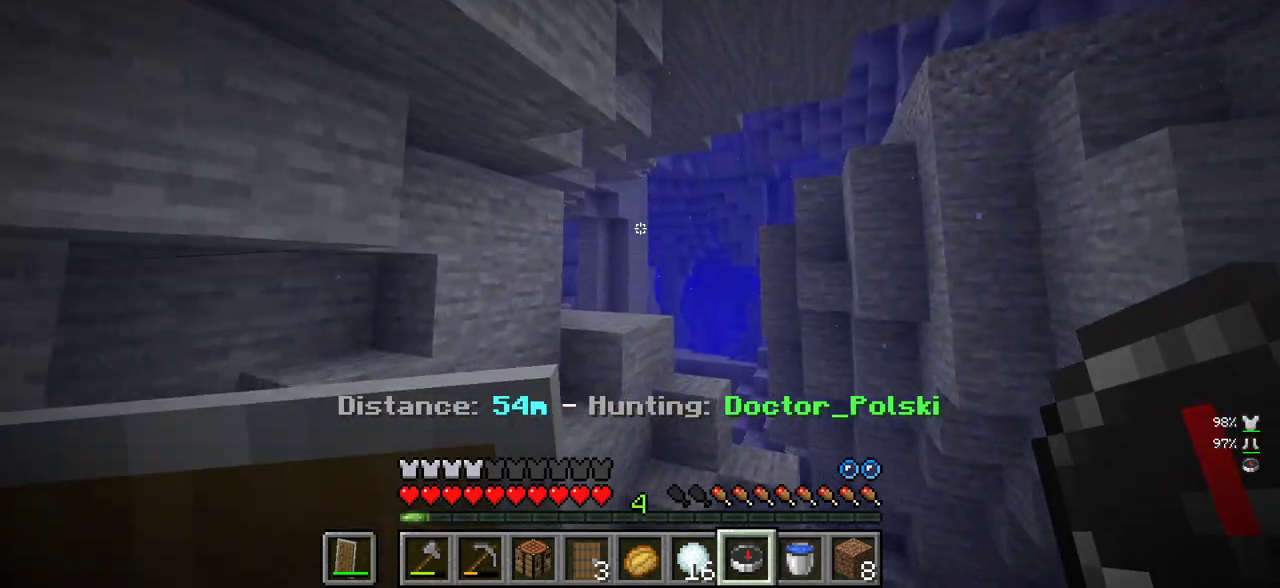
{"keys": ["w"], "mouse": [], "events": [[100, "mouse_right", "down"], [250, "mouse_right", "up"]]}
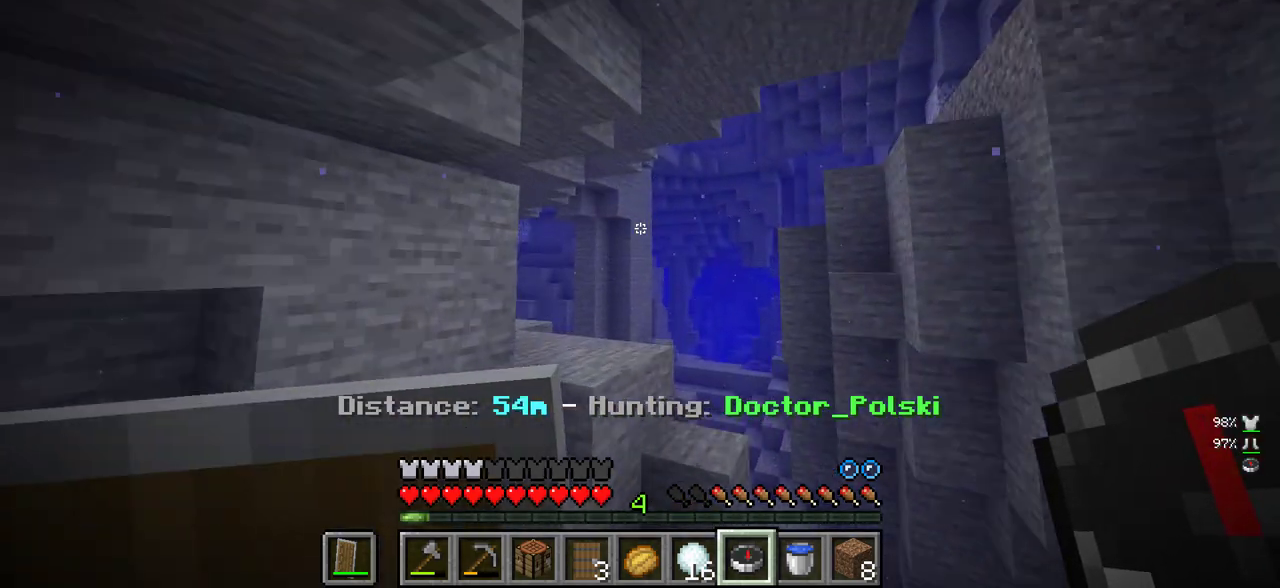
{"keys": ["w"], "mouse": [], "events": [[83, "mouse_right", "down"], [217, "mouse_right", "up"]]}
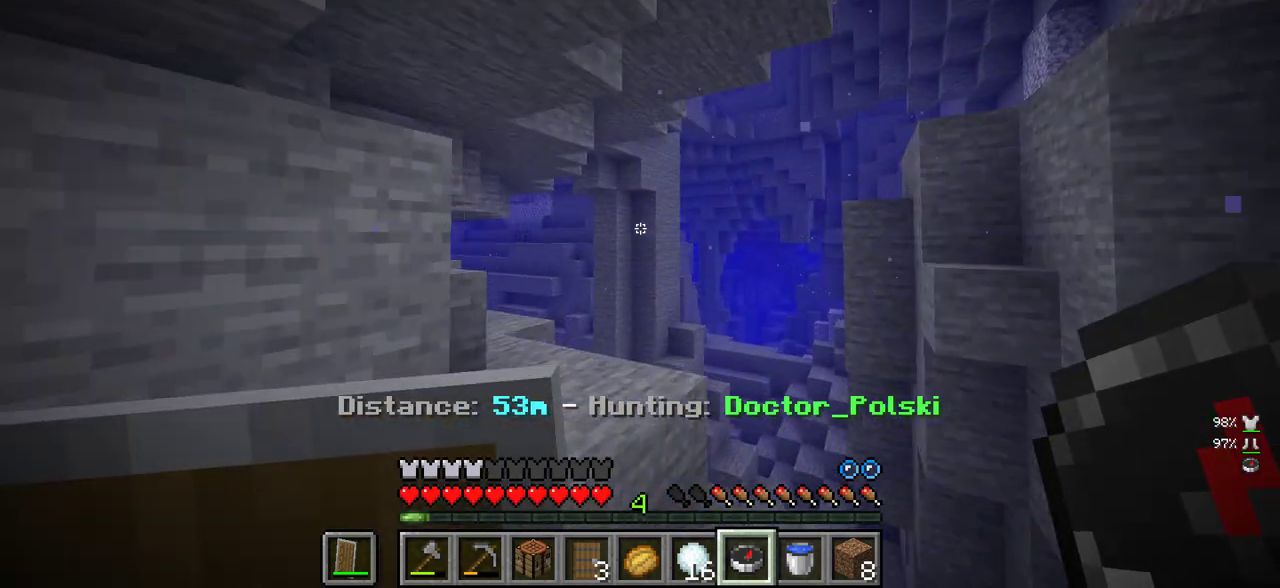
{"keys": ["w"], "mouse": [], "events": []}
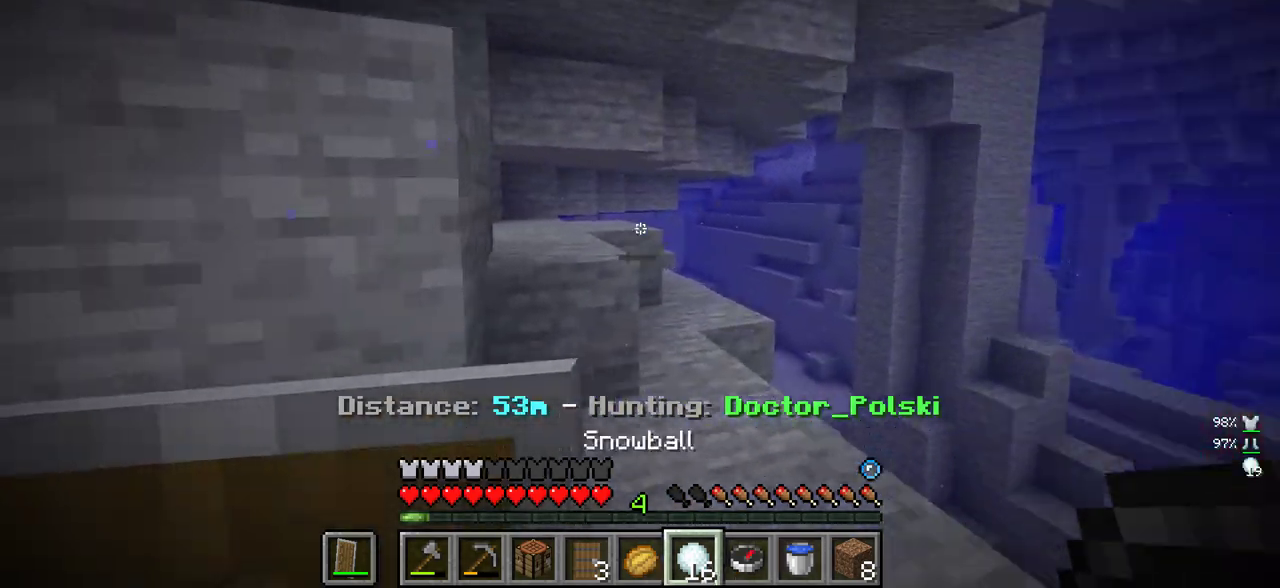
{"keys": ["d", "w"], "mouse": ["right"], "events": [[350, "d", "down"], [467, "mouse_right", "down"]]}
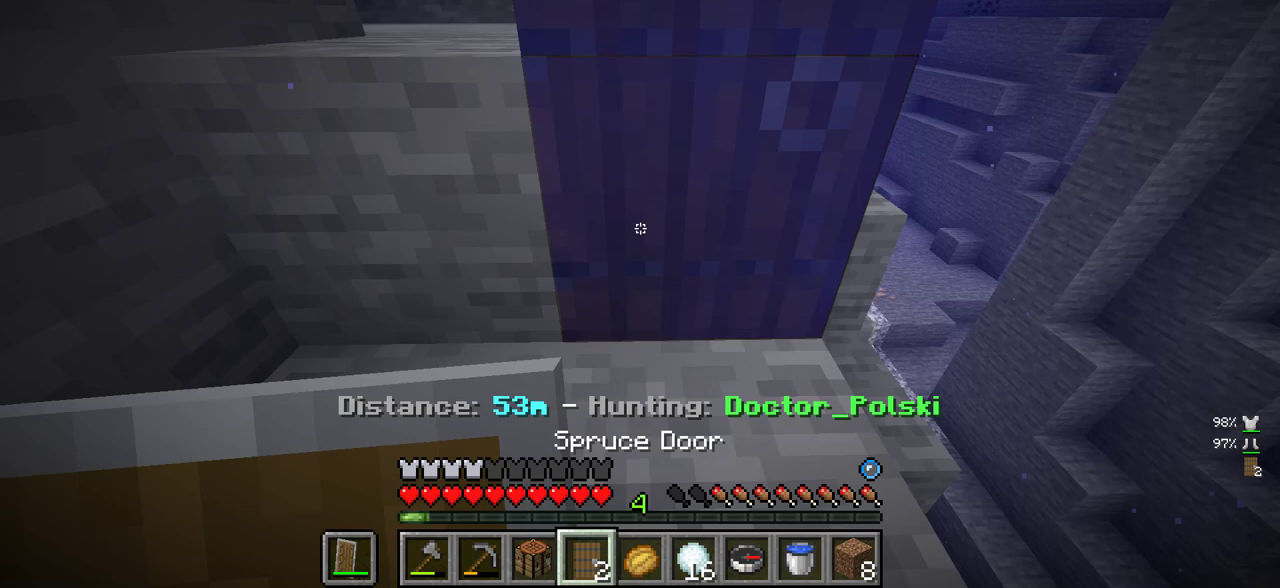
{"keys": [], "mouse": [], "events": [[17, "d", "up"], [67, "a", "down"], [83, "mouse_right", "up"], [283, "a", "up"], [333, "mouse_right", "down"], [467, "mouse_right", "up"], [467, "w", "up"]]}
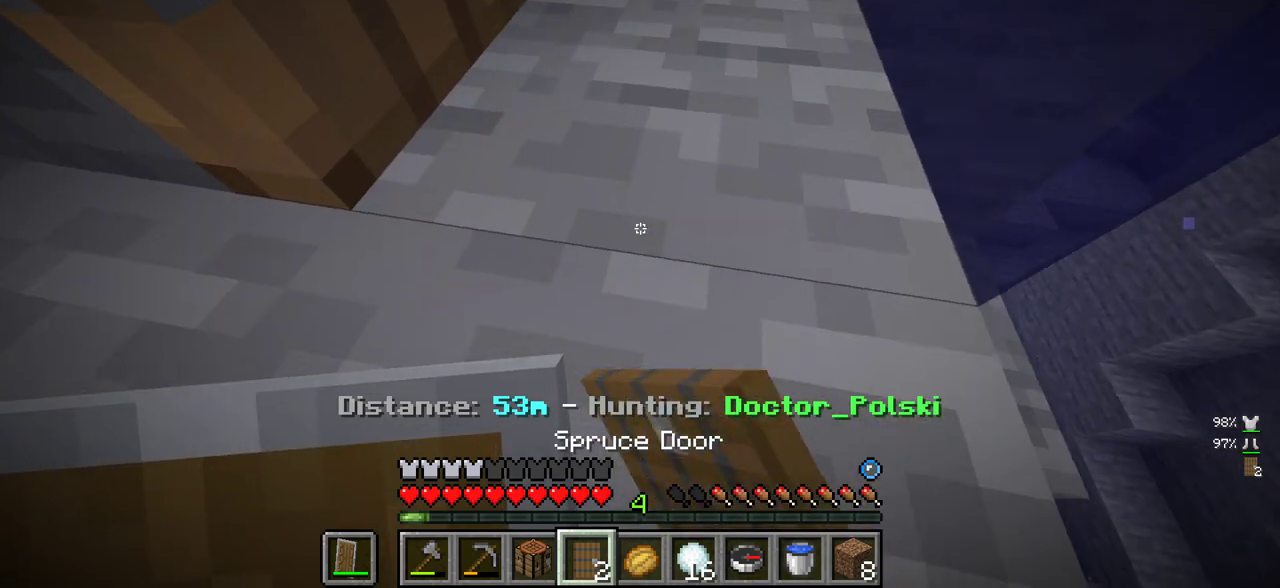
{"keys": ["w"], "mouse": [], "events": [[183, "w", "down"]]}
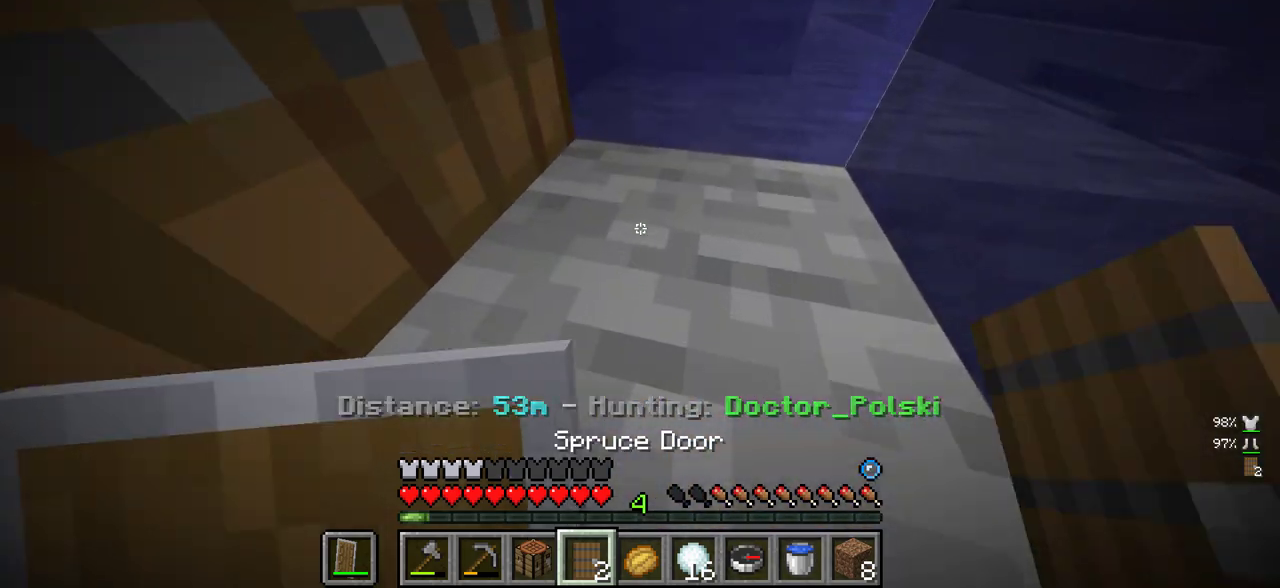
{"keys": [], "mouse": [], "events": [[117, "w", "up"], [217, "s", "down"], [417, "s", "up"]]}
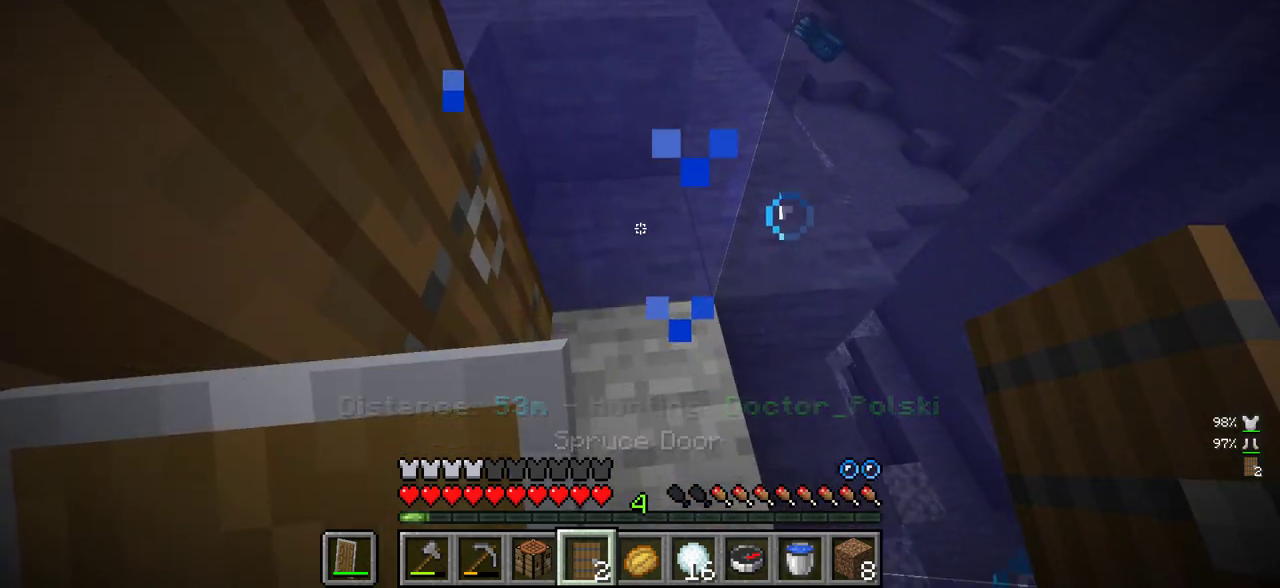
{"keys": [], "mouse": [], "events": [[333, "w", "down"], [483, "w", "up"]]}
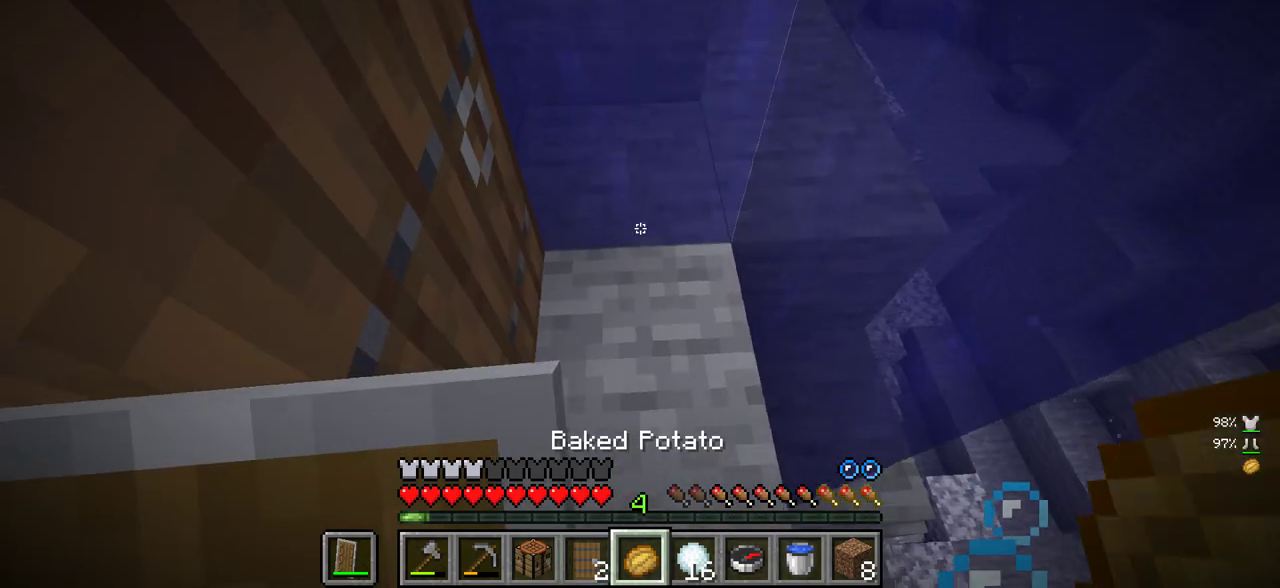
{"keys": [], "mouse": [], "events": [[100, "w", "down"], [417, "w", "up"]]}
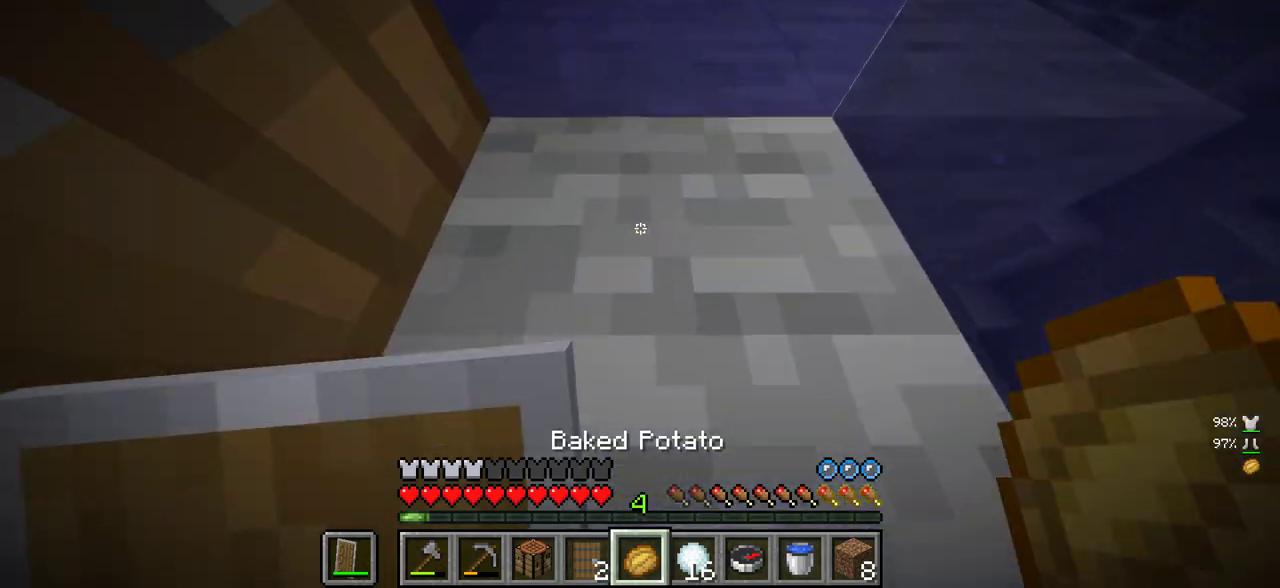
{"keys": [], "mouse": [], "events": []}
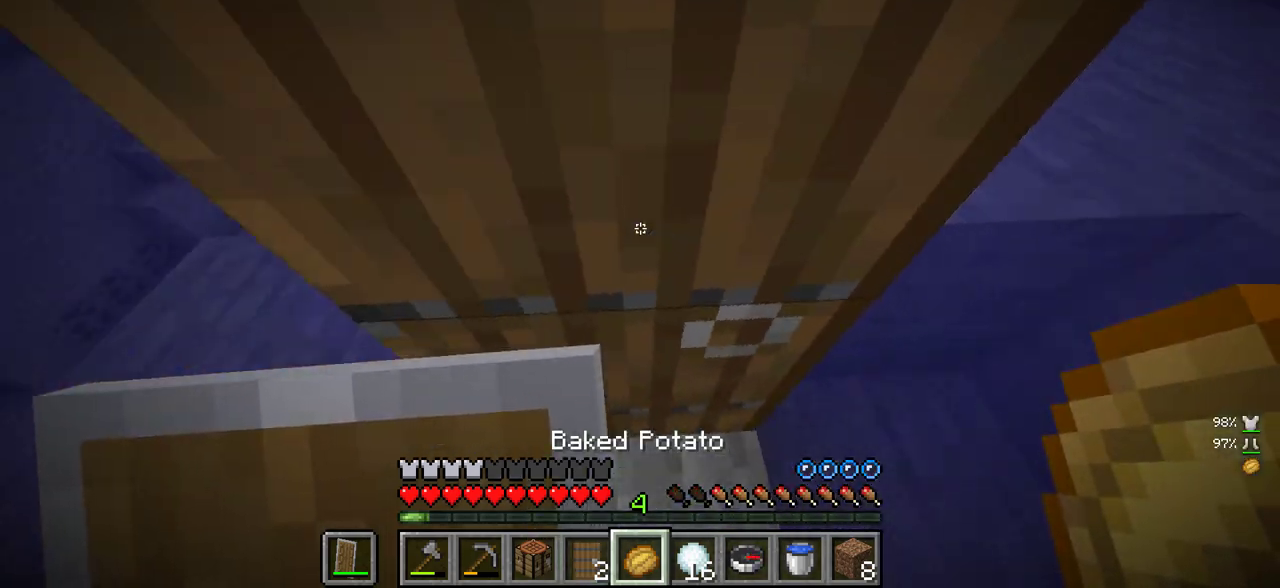
{"keys": [], "mouse": [], "events": []}
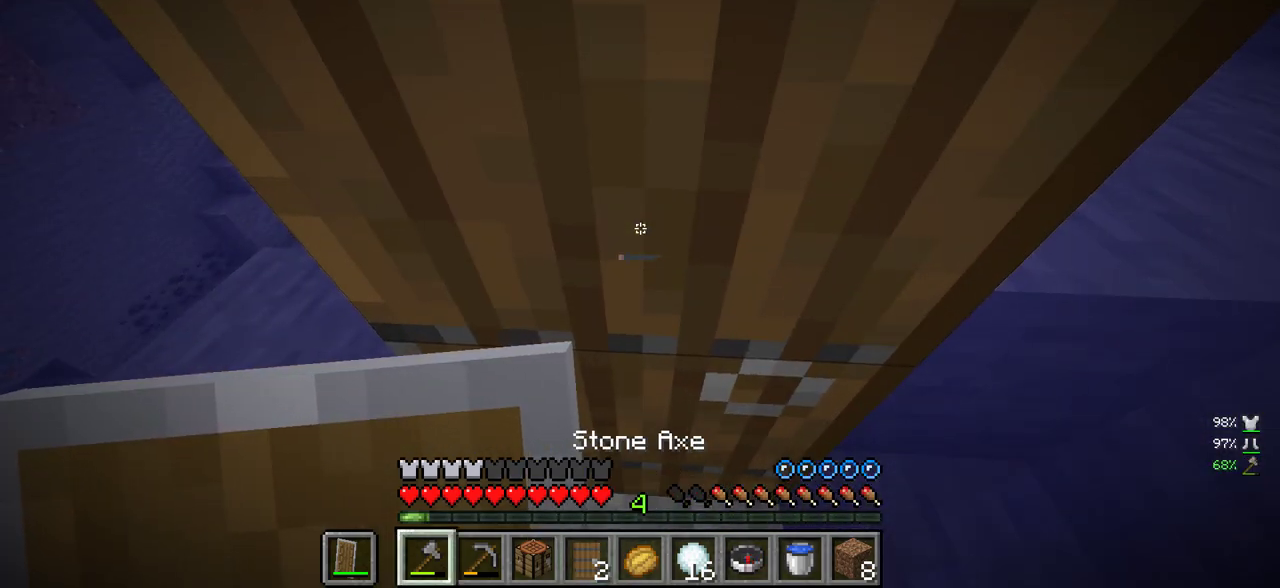
{"keys": [], "mouse": [], "events": []}
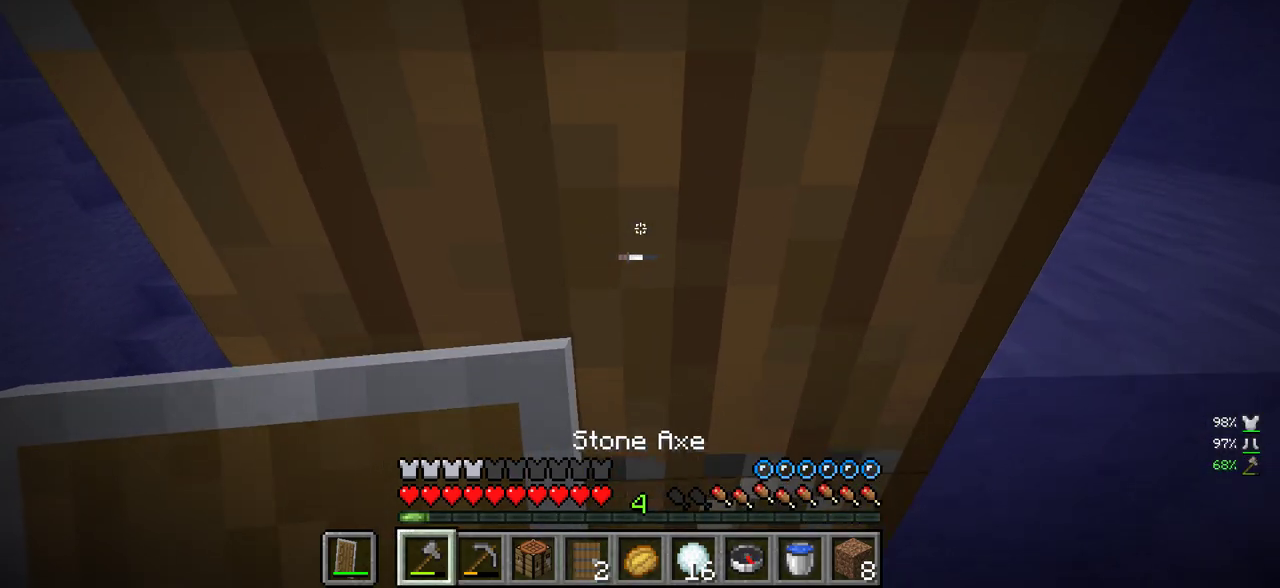
{"keys": [], "mouse": [], "events": []}
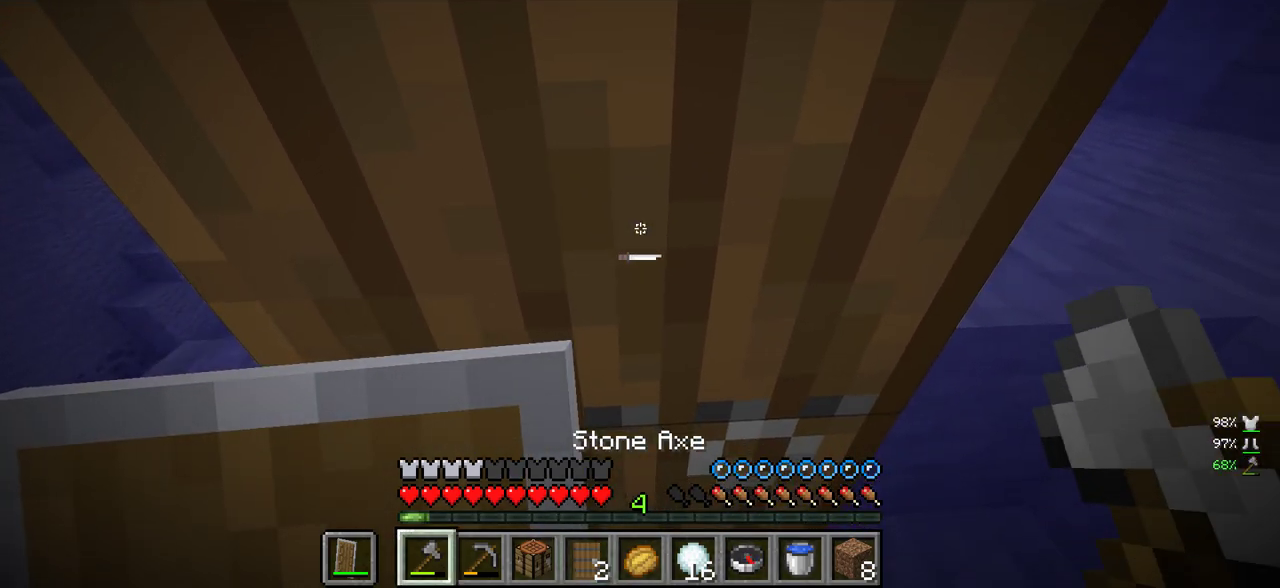
{"keys": [], "mouse": [], "events": []}
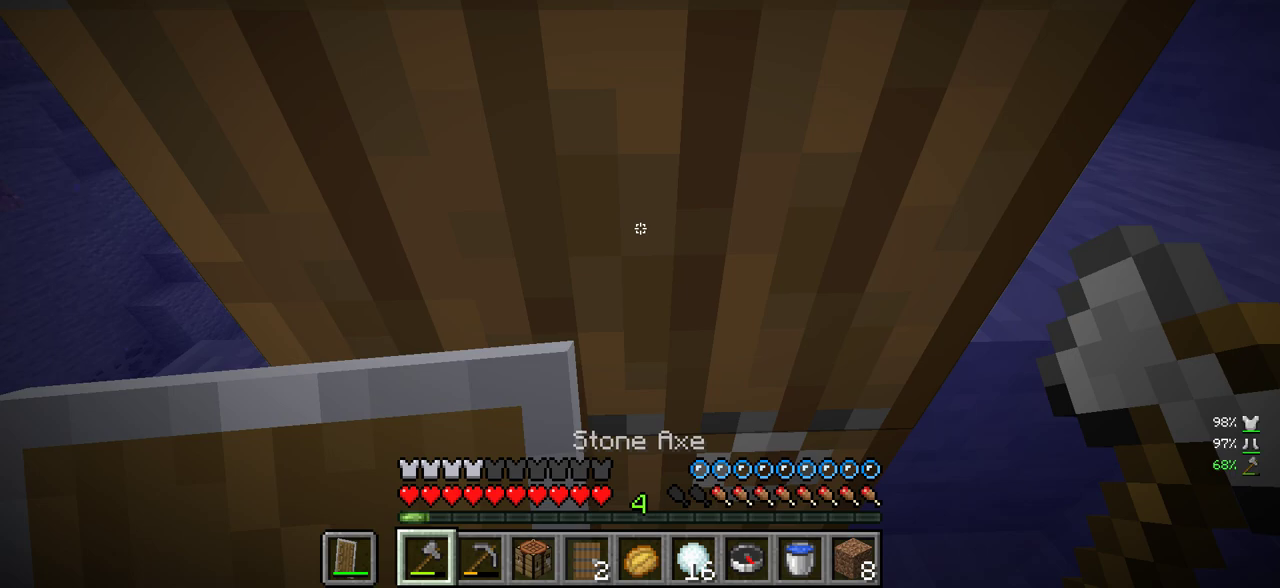
{"keys": [], "mouse": ["left"], "events": [[83, "mouse_left", "down"]]}
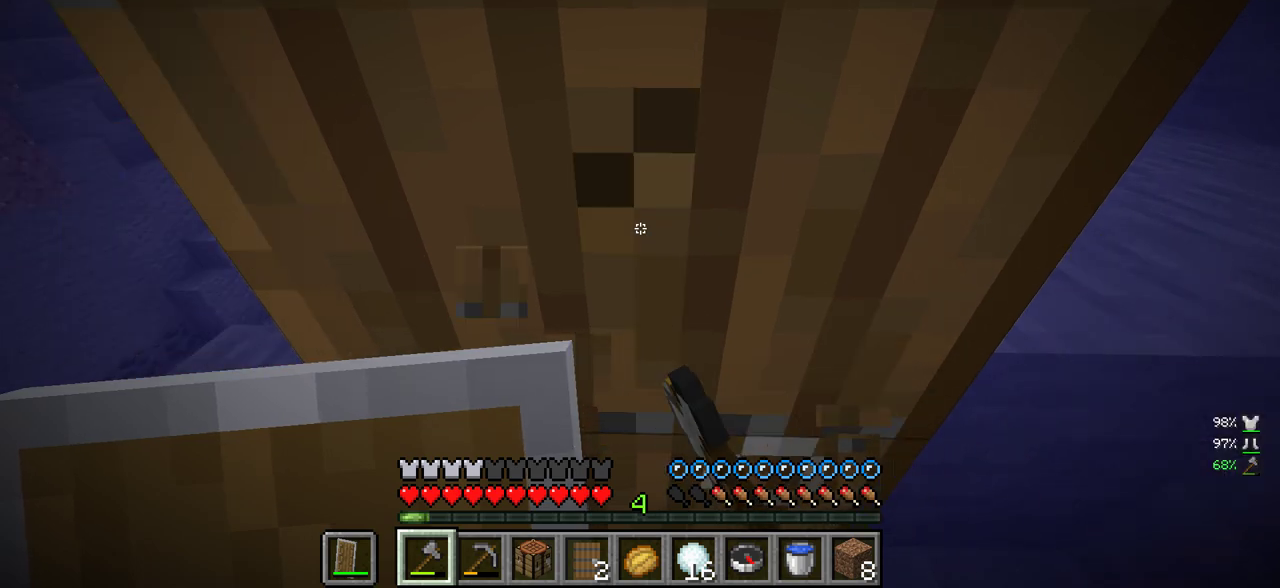
{"keys": [], "mouse": ["left"], "events": []}
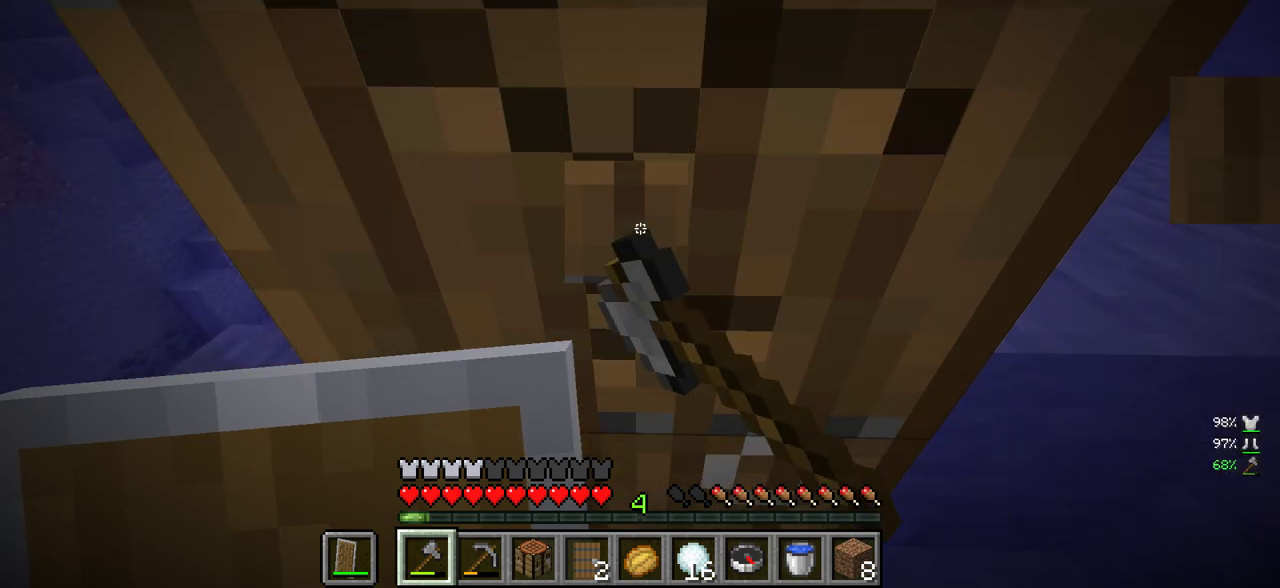
{"keys": [], "mouse": ["left"], "events": []}